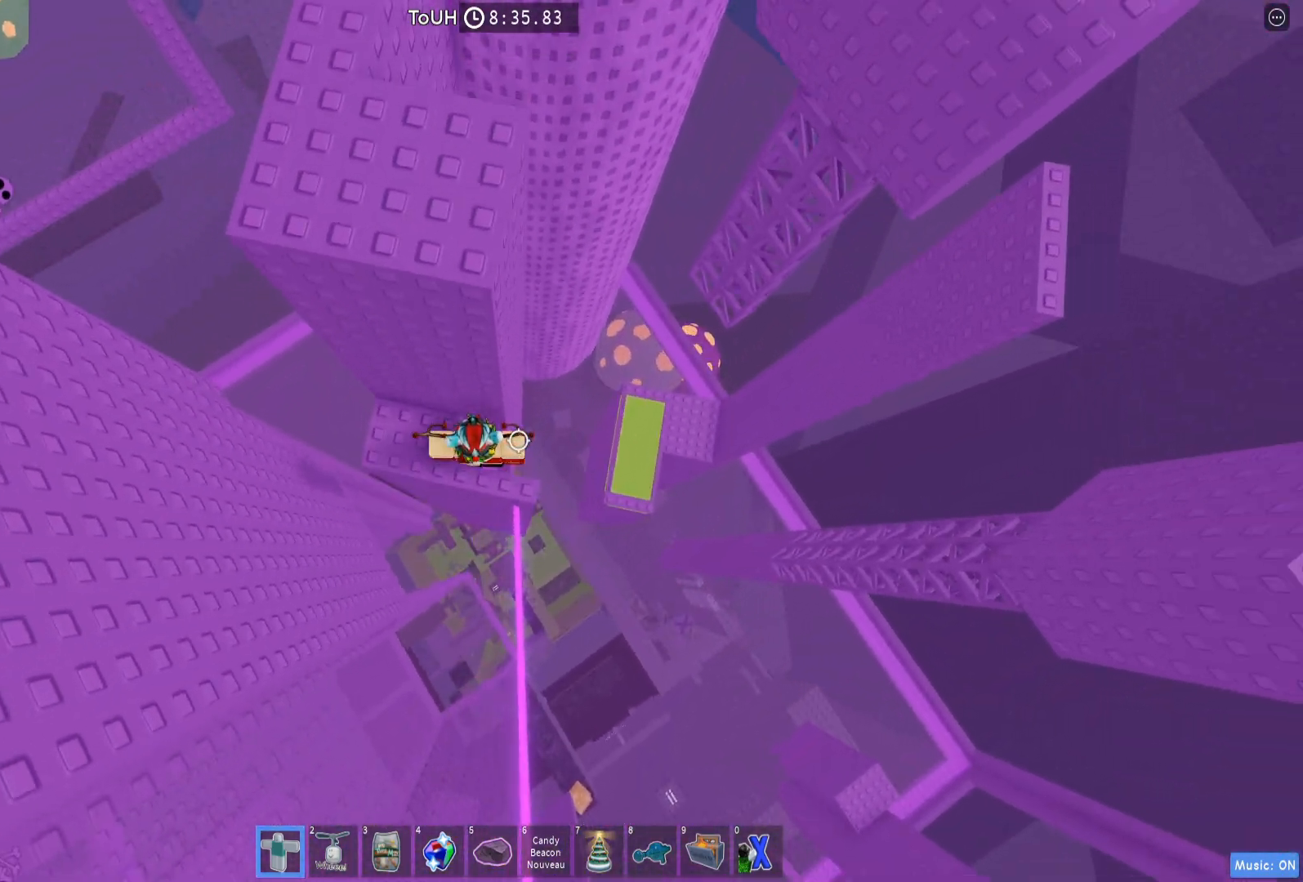
Gameplay with keyboard; each line is a JSON object with the keys held at the frame after it. "events" lists presses ("down") and releases ("up") of "a", "ctrl", "d", "e", "q", "s", "shift", "space" and "w" between this image and that frame as [ms after this image, input, new state], when the widget could be followed in between. No other keys are recorded. Mouse input is not recorded.
{"keys": [], "events": [[250, "a", "up"]]}
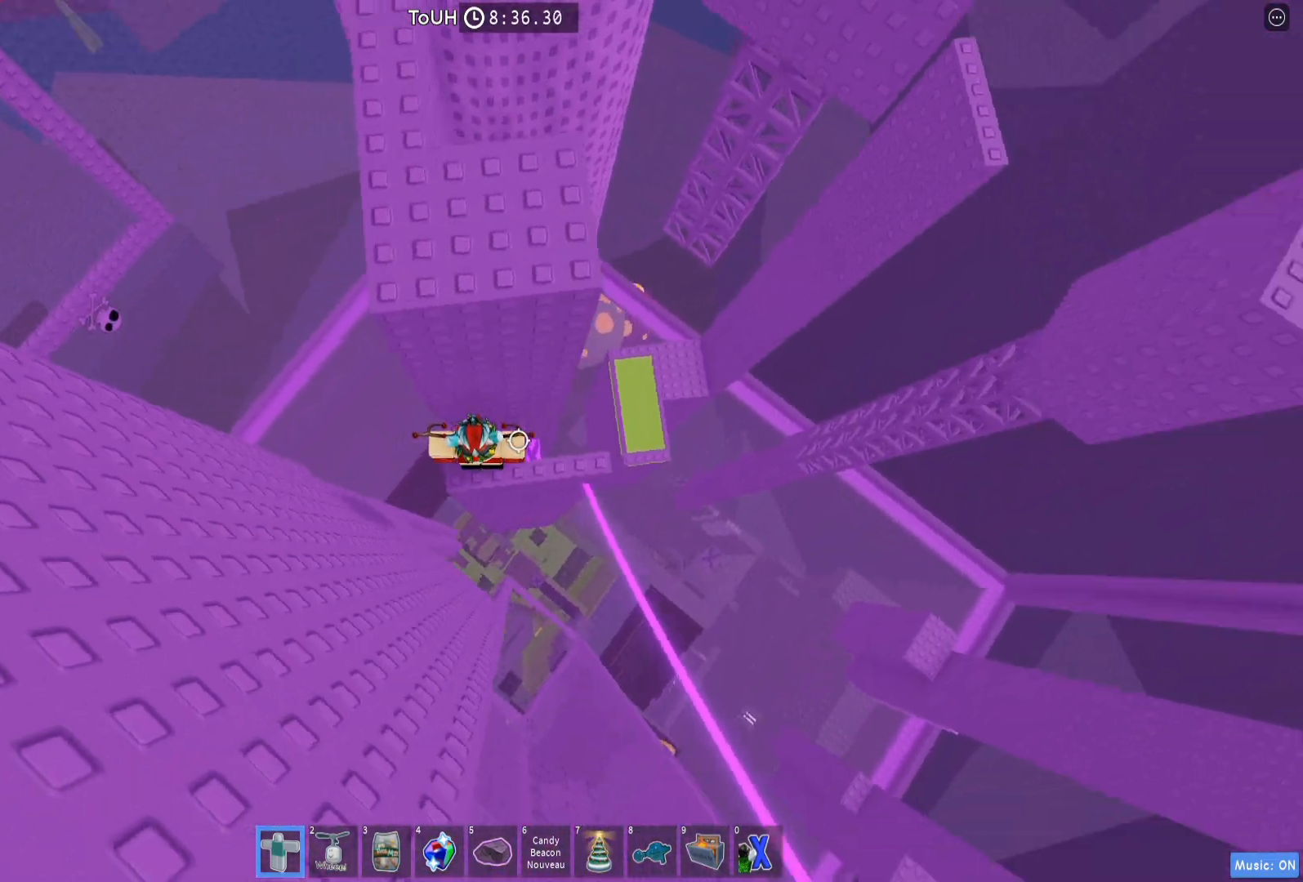
{"keys": [], "events": [[83, "shift", "down"], [183, "shift", "up"]]}
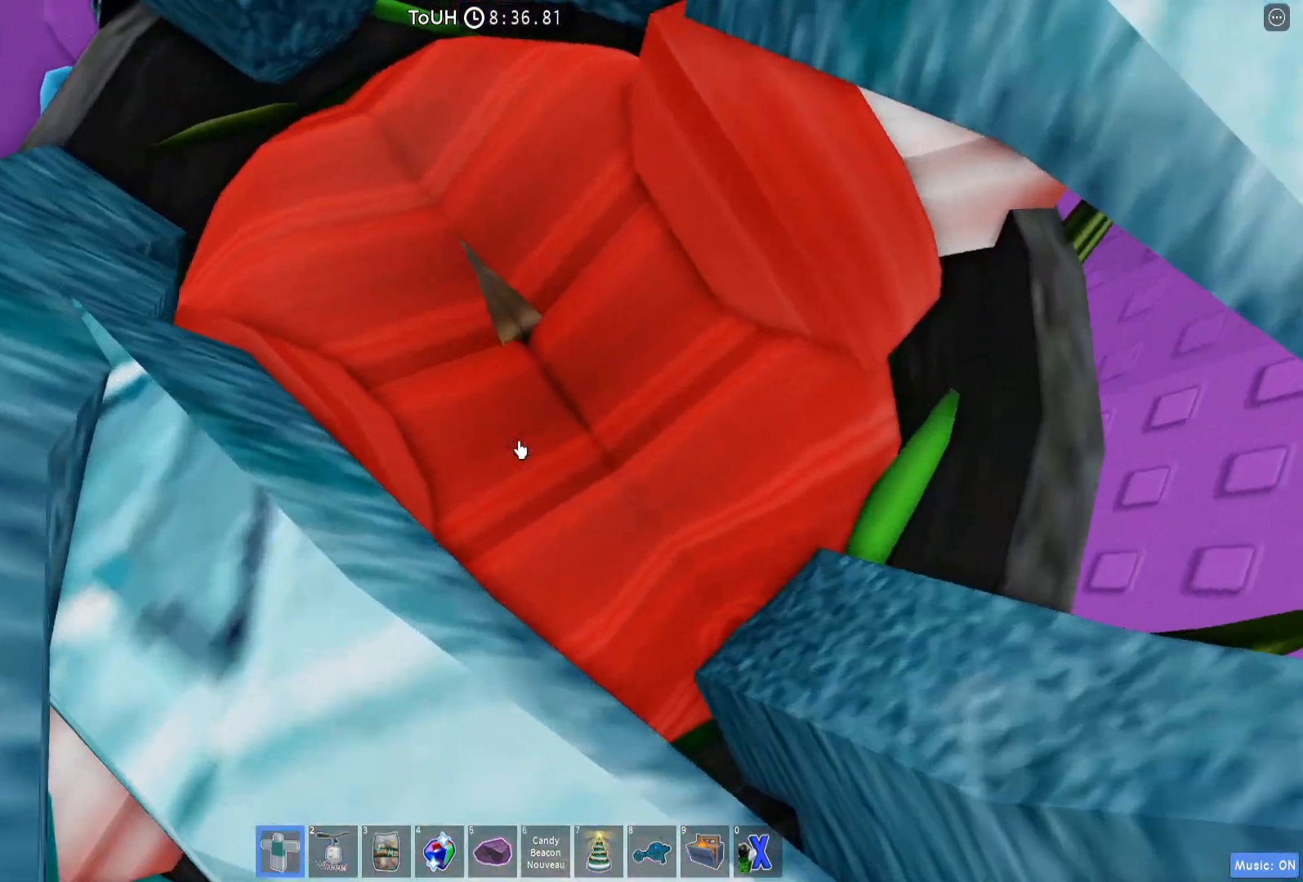
{"keys": [], "events": [[17, "w", "down"], [100, "w", "up"]]}
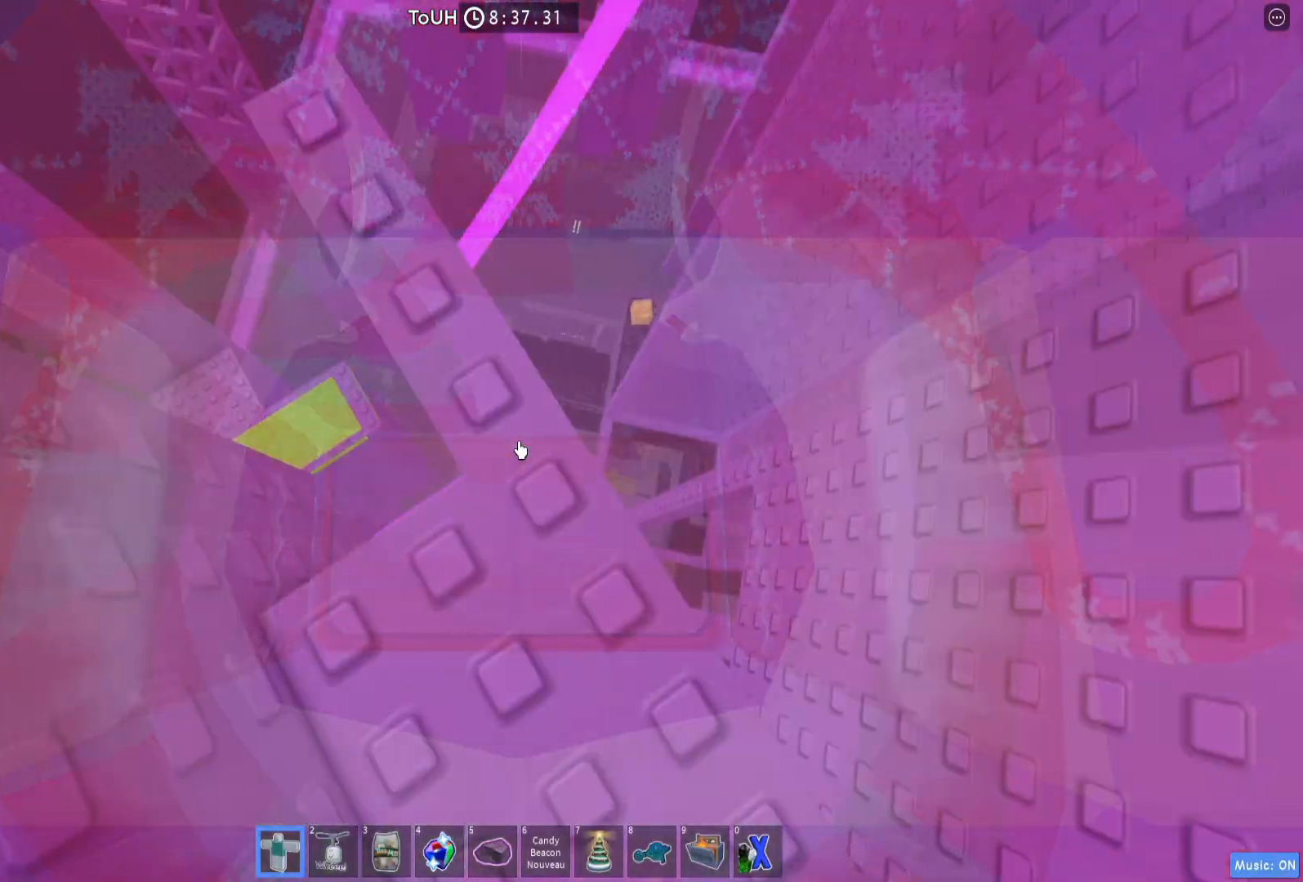
{"keys": ["w"], "events": [[50, "w", "down"], [167, "space", "down"], [300, "space", "up"]]}
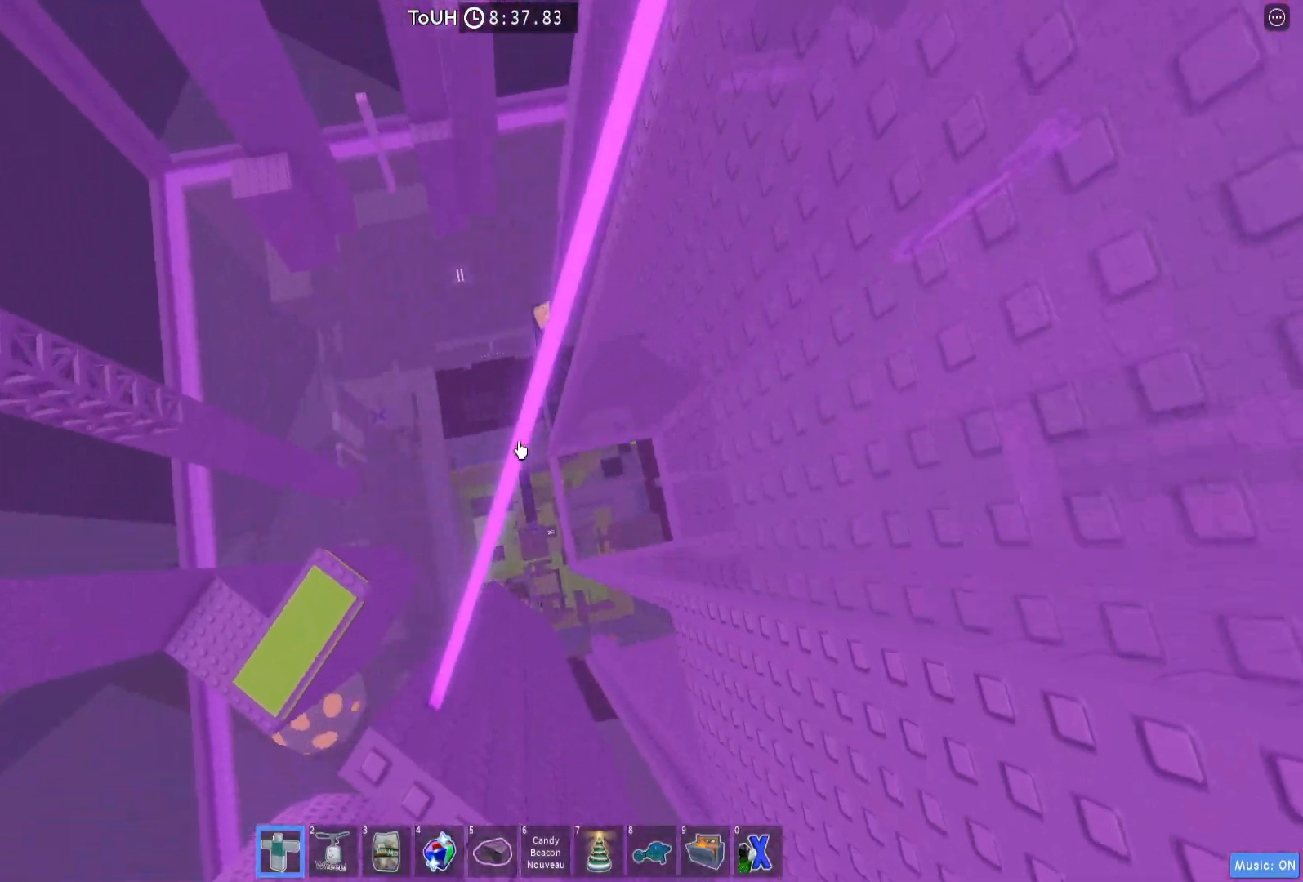
{"keys": ["w"], "events": [[133, "space", "down"], [167, "w", "up"], [267, "space", "up"], [383, "w", "down"]]}
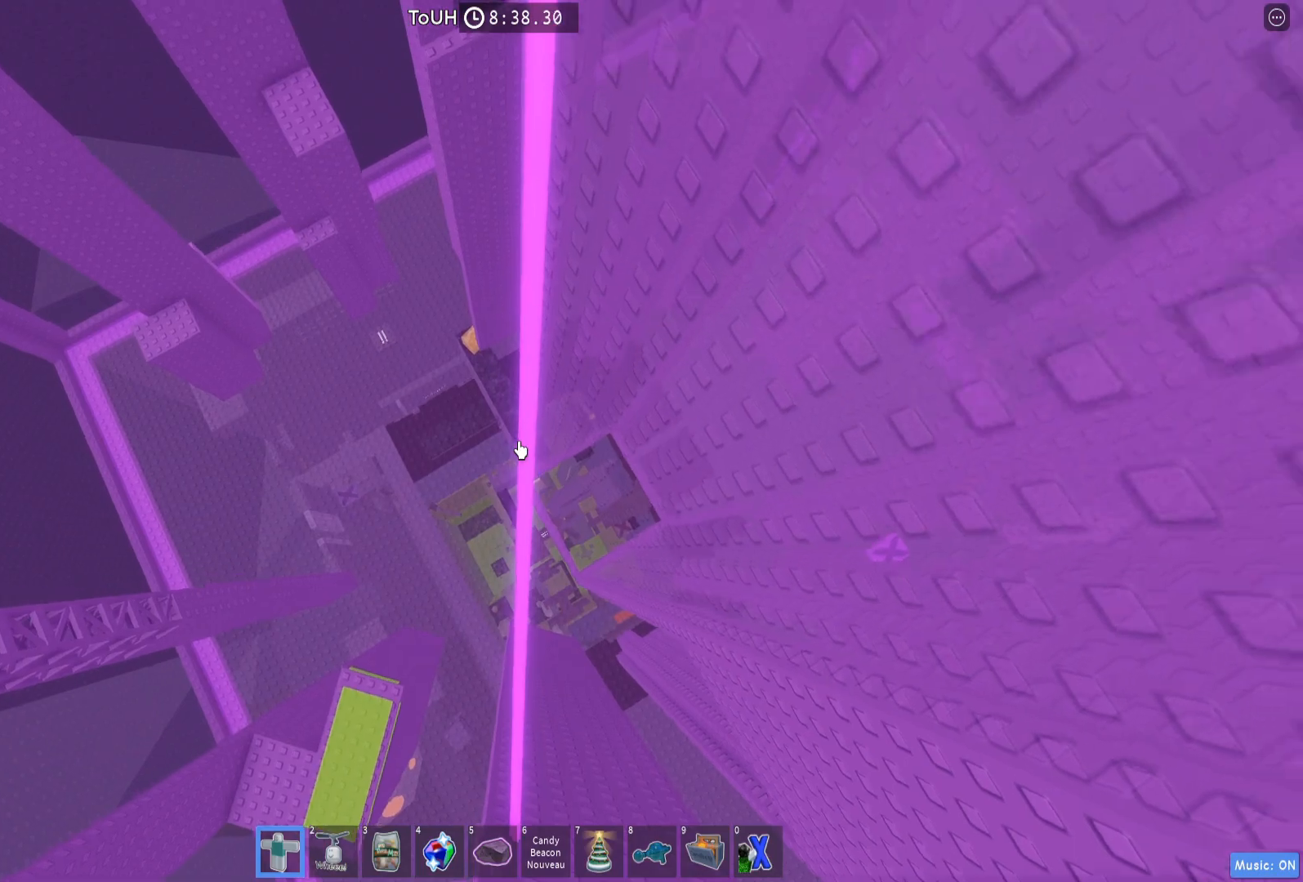
{"keys": ["w"], "events": [[150, "space", "down"], [167, "w", "up"], [250, "space", "up"], [433, "w", "down"]]}
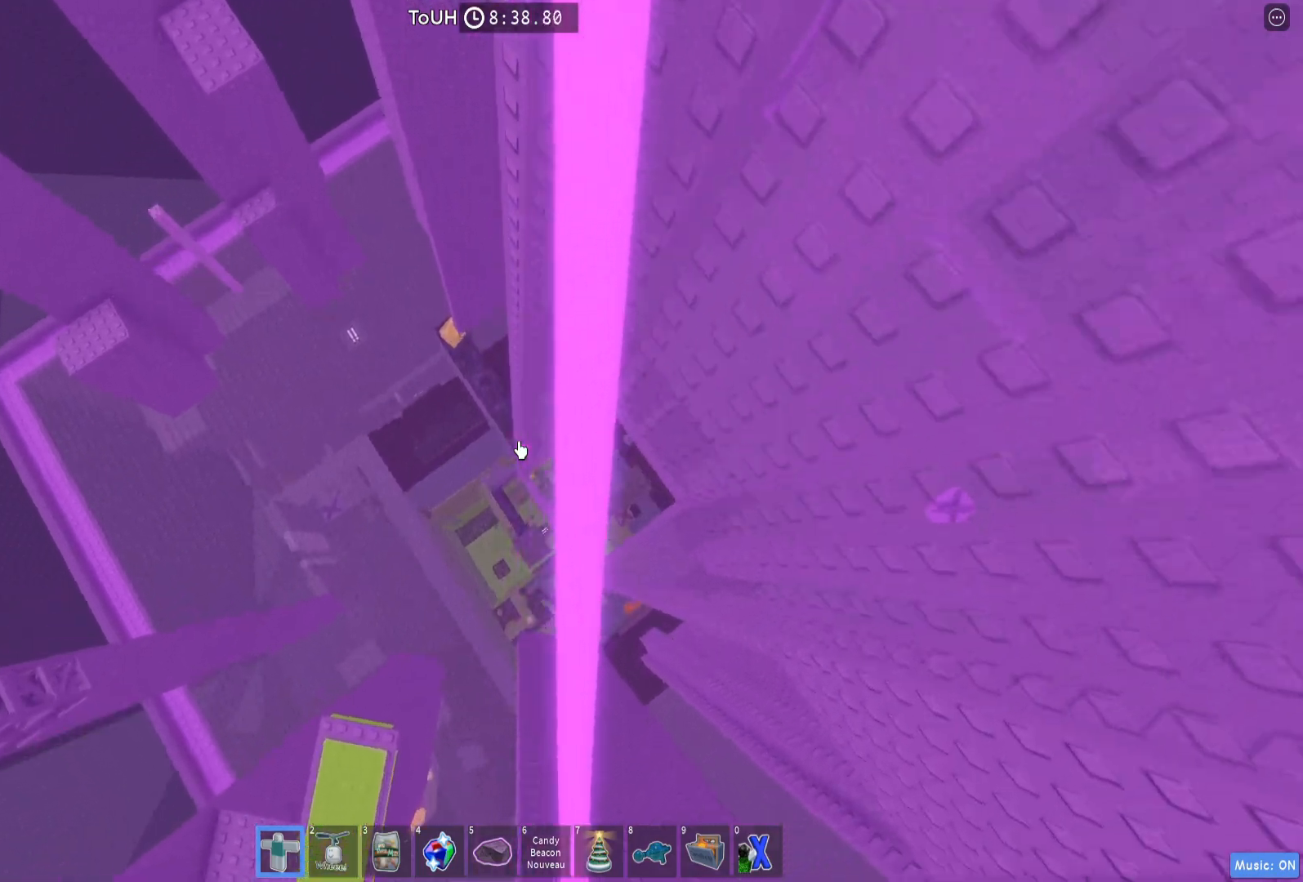
{"keys": ["space", "w"], "events": [[50, "space", "down"], [167, "w", "up"], [183, "space", "up"], [283, "w", "down"], [383, "space", "down"]]}
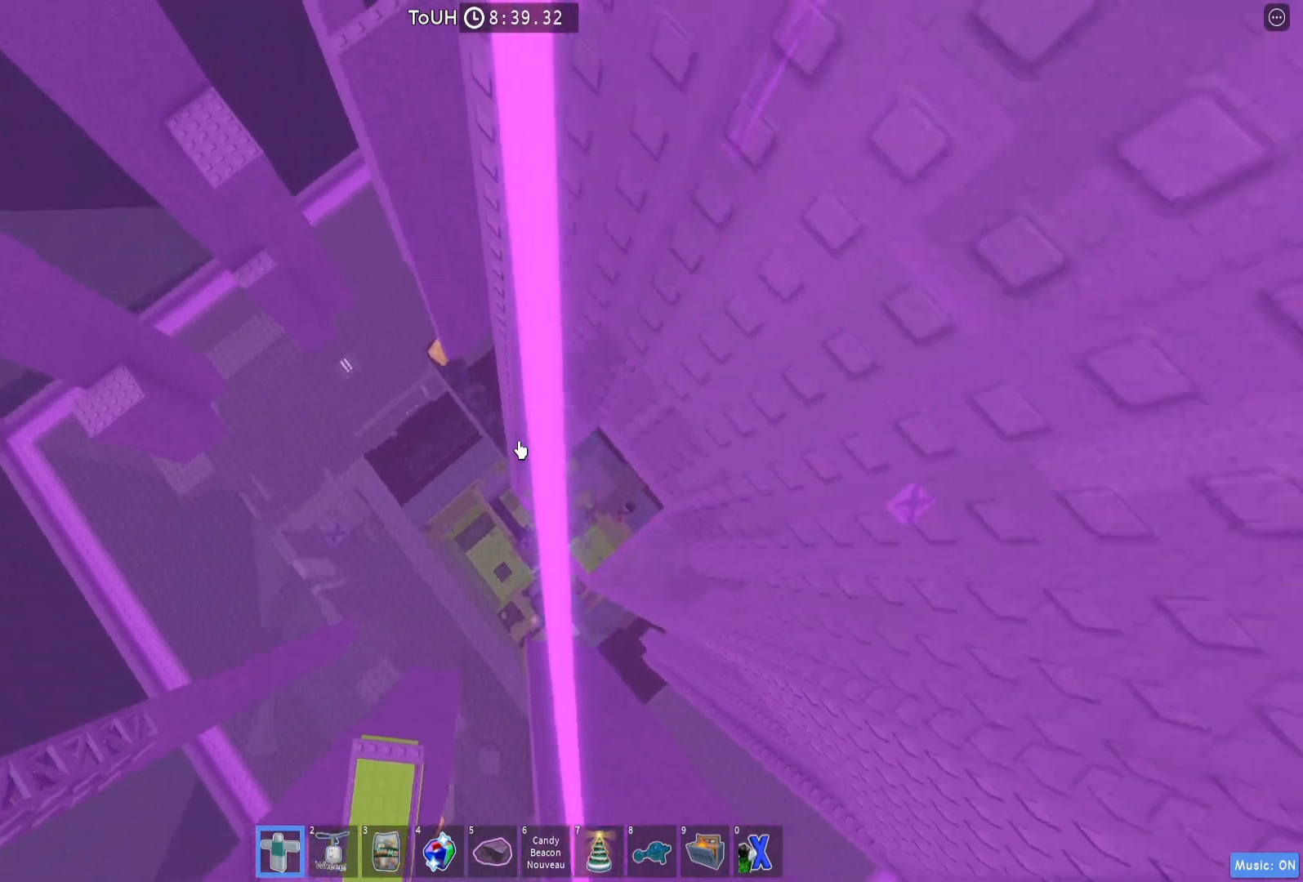
{"keys": ["w"], "events": [[50, "space", "up"], [50, "w", "up"], [167, "w", "down"]]}
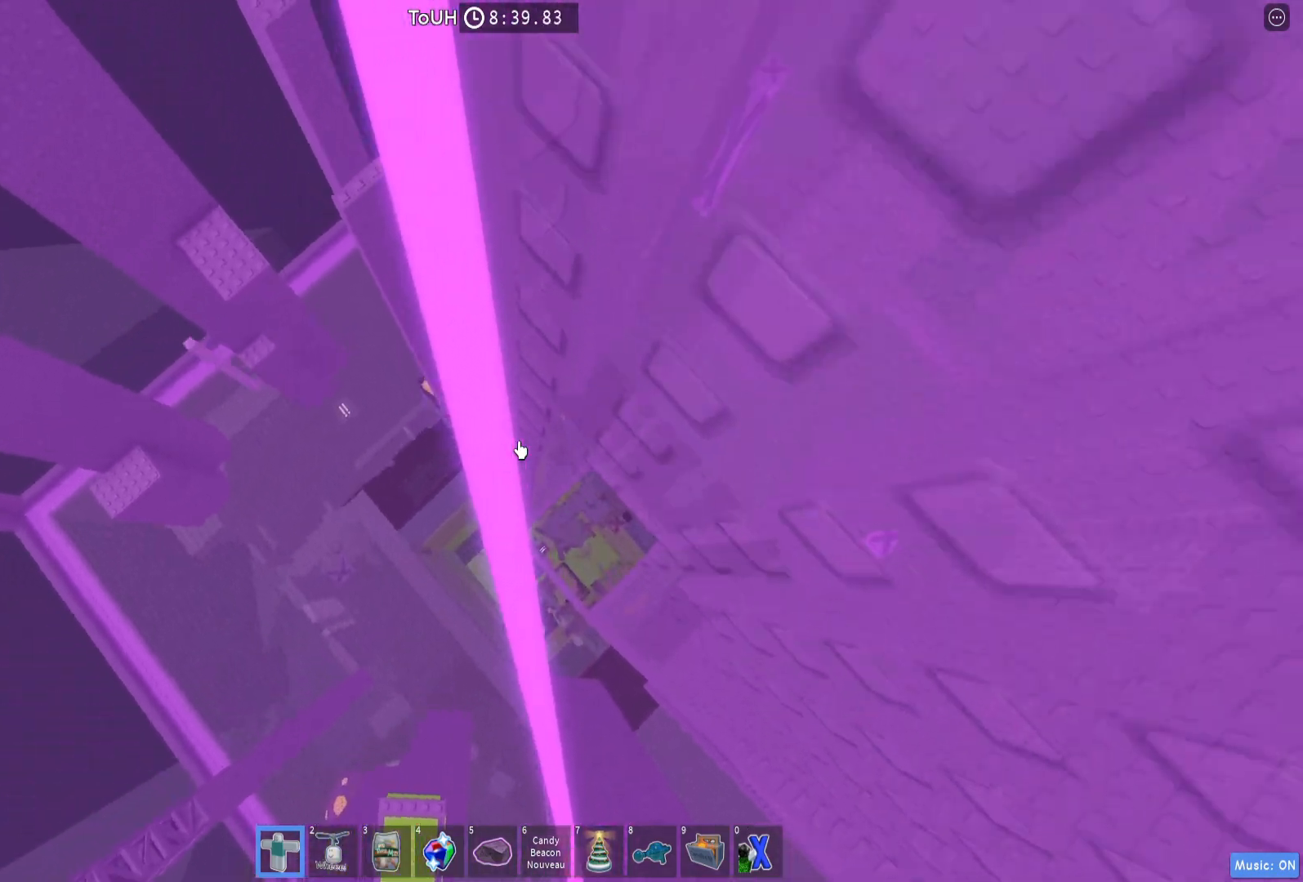
{"keys": ["w"], "events": [[17, "w", "up"], [50, "w", "down"], [217, "w", "up"], [317, "w", "down"]]}
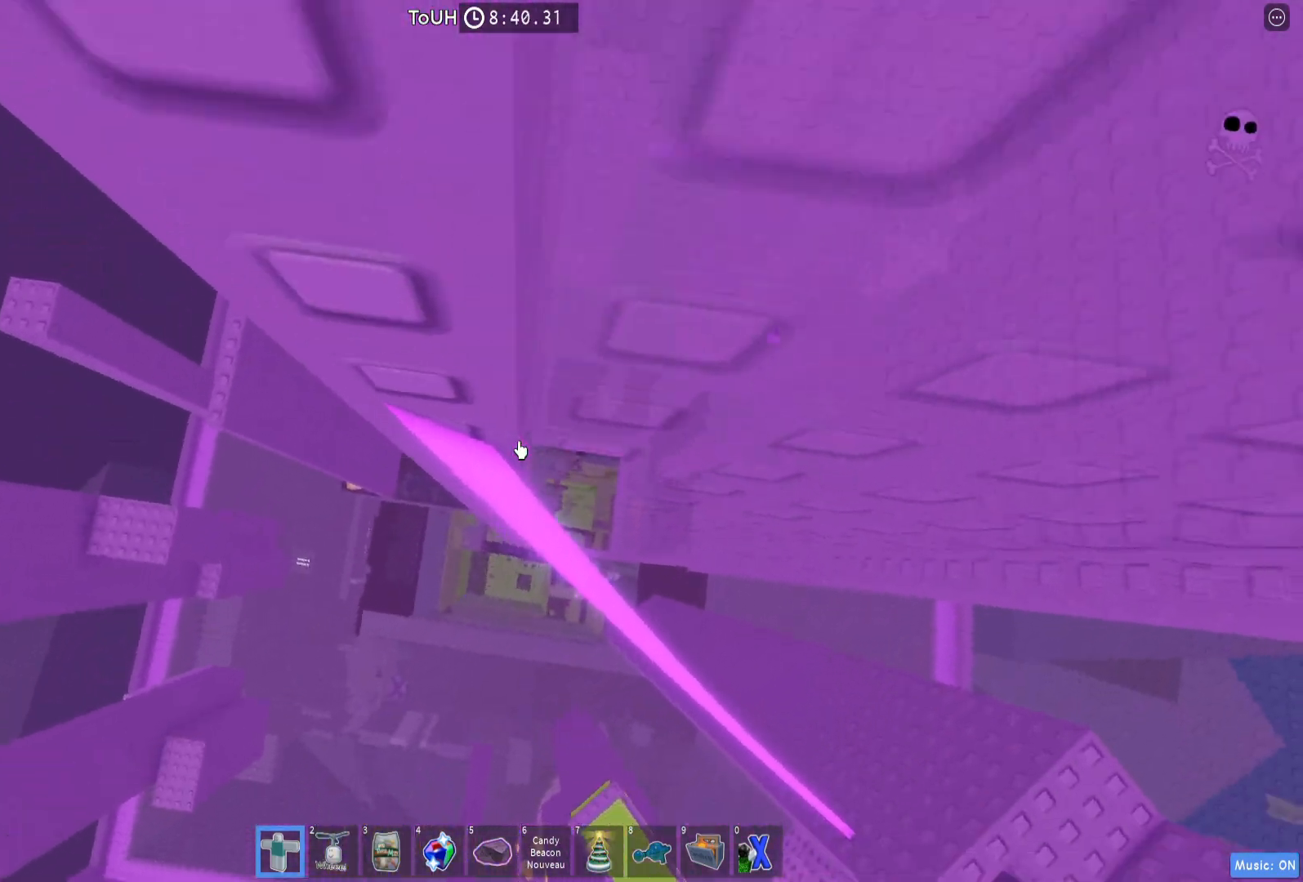
{"keys": ["a"], "events": [[100, "w", "up"], [183, "a", "down"], [283, "space", "down"], [433, "space", "up"]]}
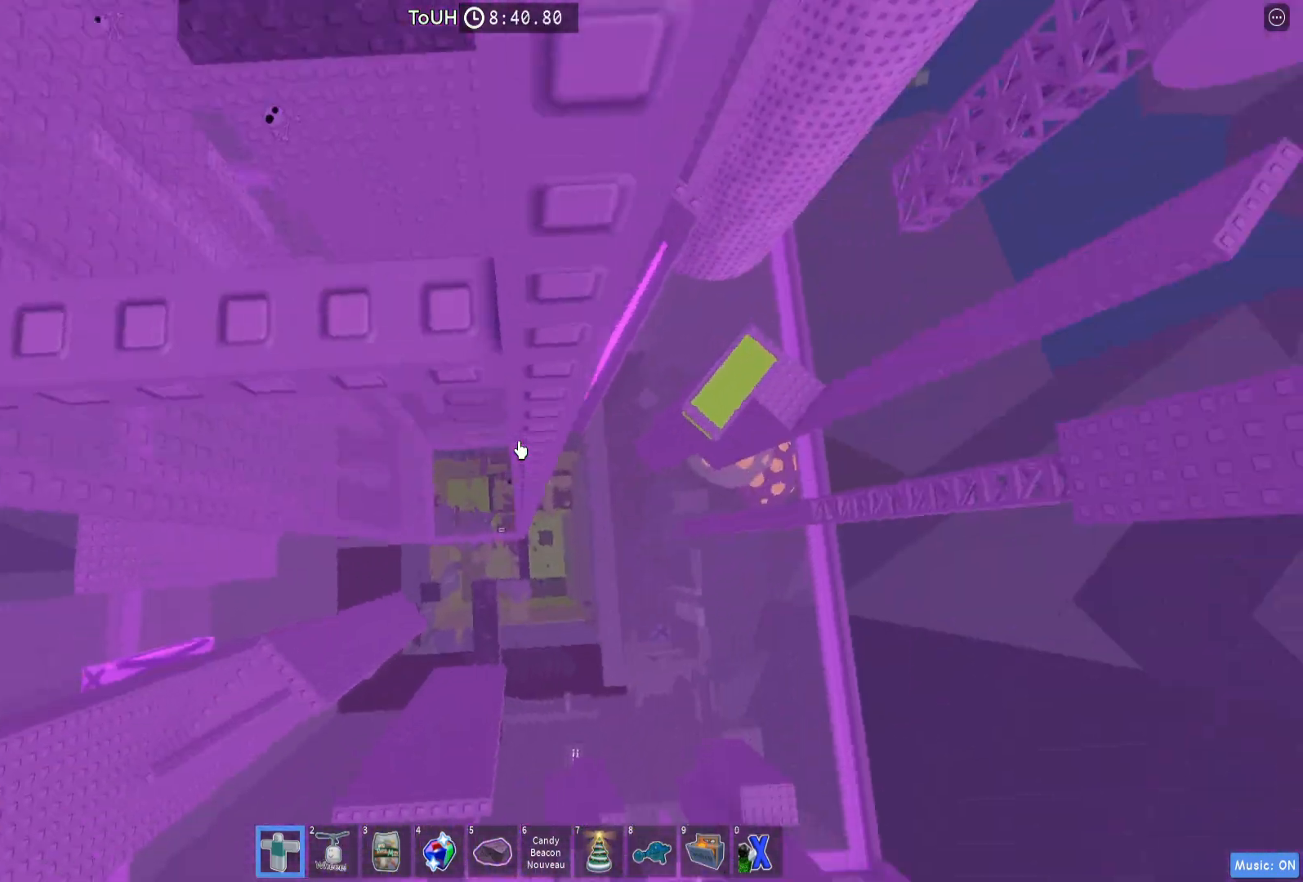
{"keys": [], "events": [[200, "a", "up"]]}
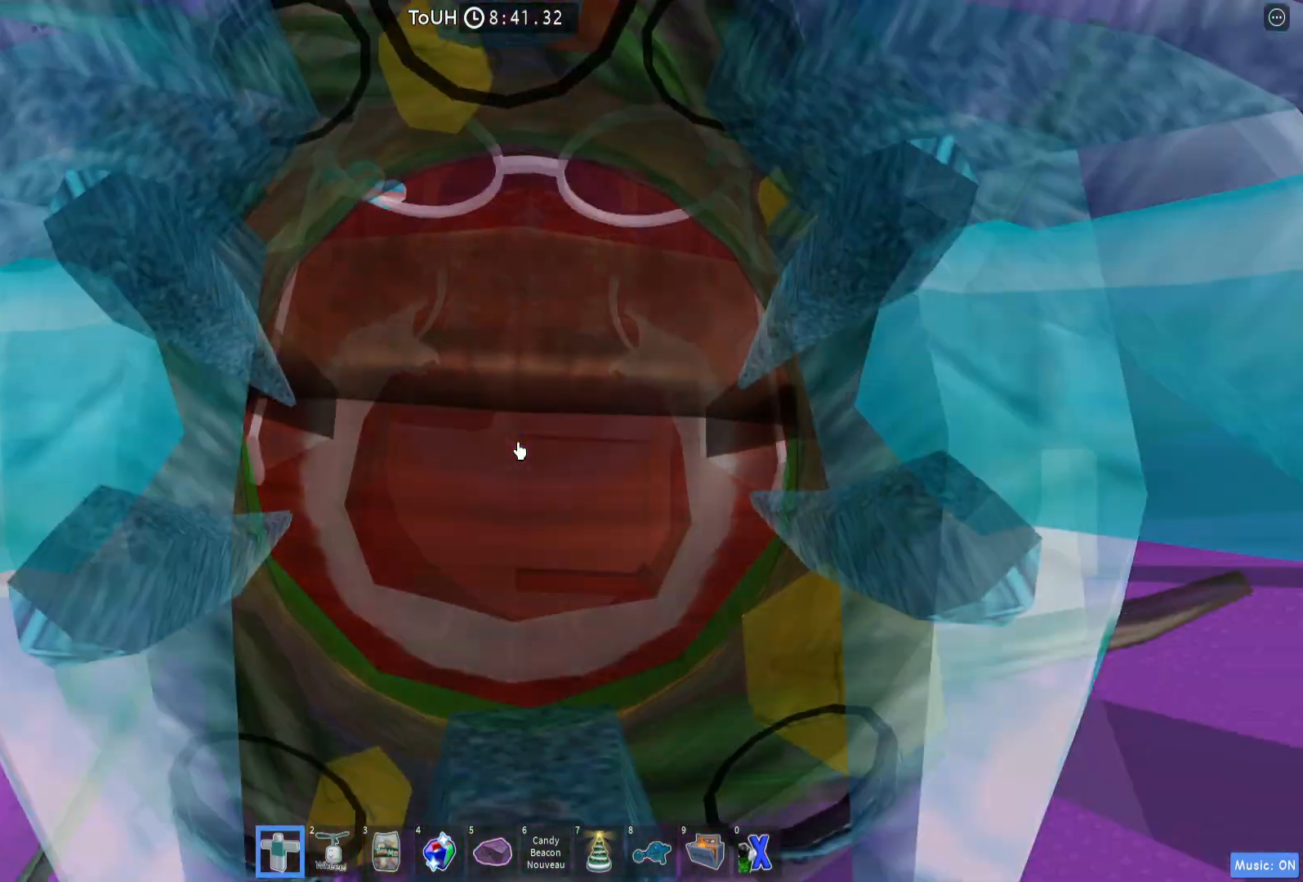
{"keys": [], "events": []}
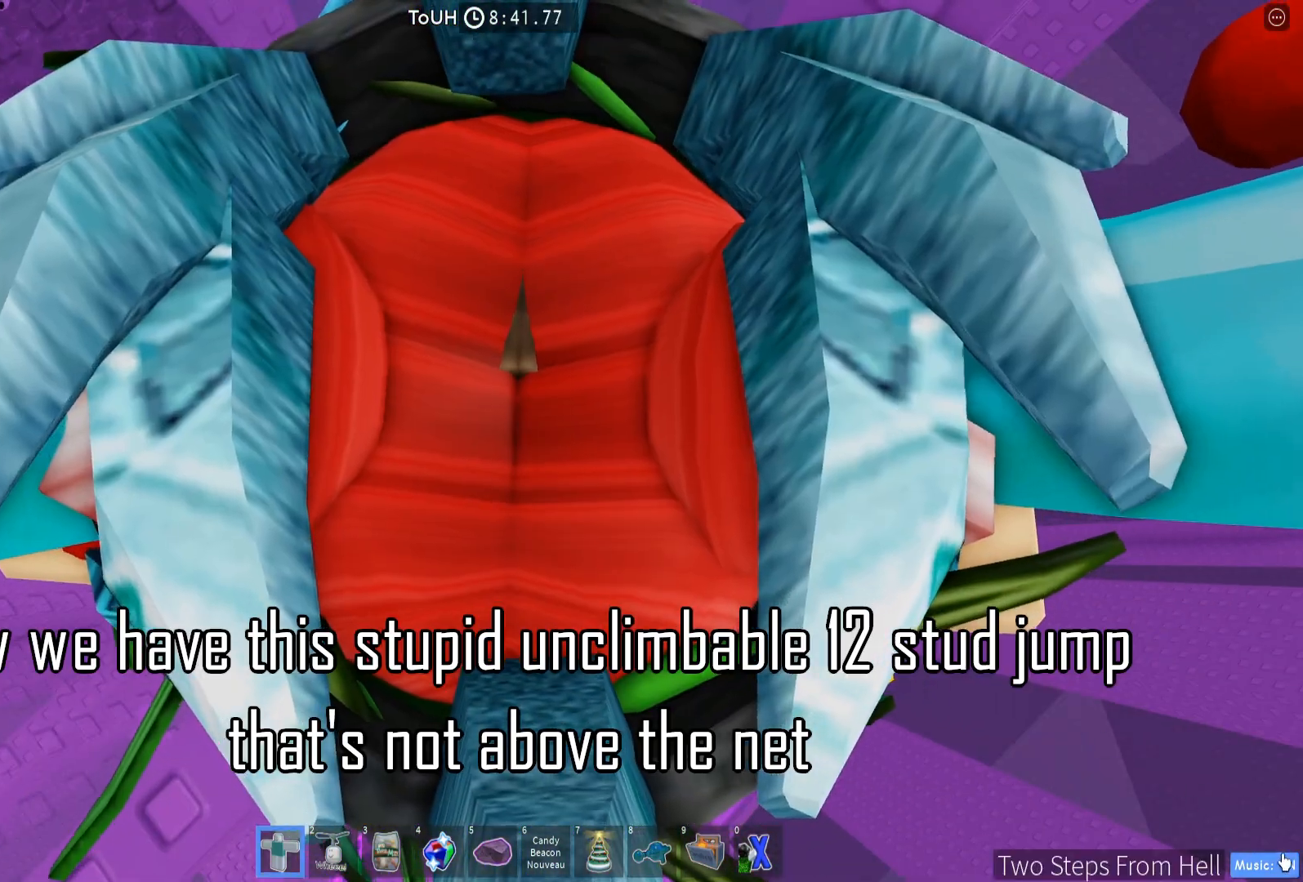
{"keys": [], "events": []}
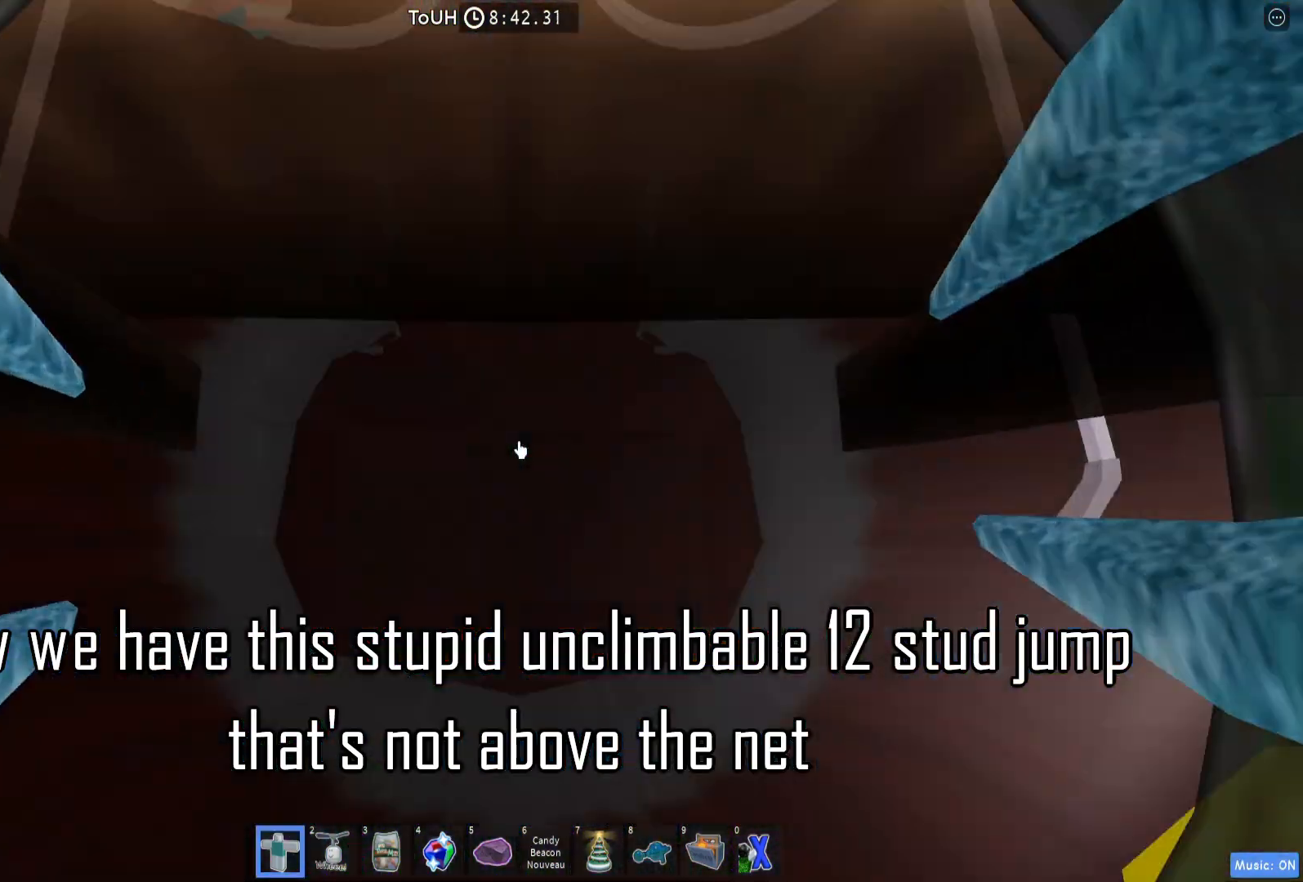
{"keys": ["w"], "events": [[467, "w", "down"]]}
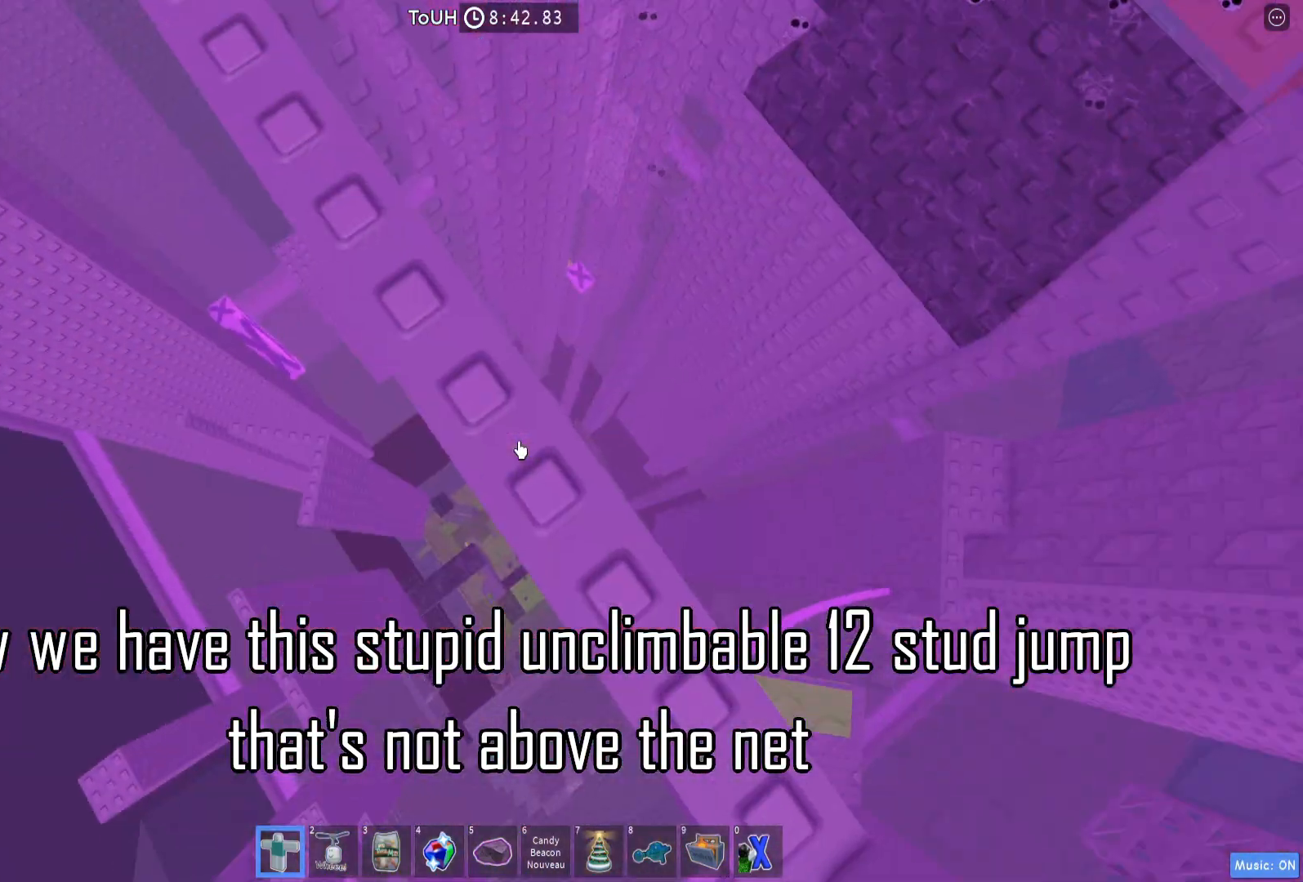
{"keys": ["w"], "events": [[50, "w", "up"], [200, "s", "down"], [283, "s", "up"], [433, "w", "down"]]}
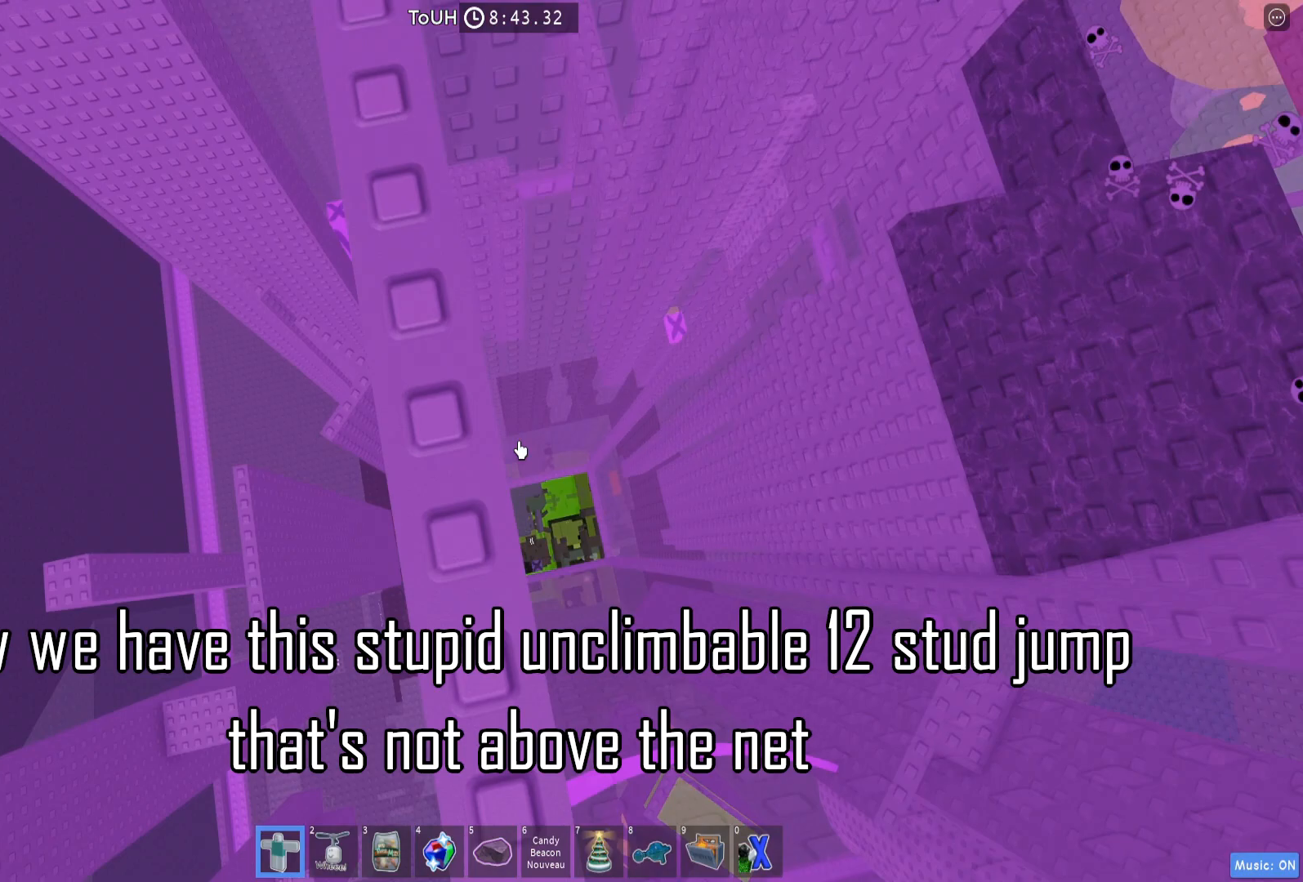
{"keys": [], "events": [[33, "w", "up"], [217, "s", "down"], [267, "s", "up"], [433, "w", "down"], [483, "w", "up"]]}
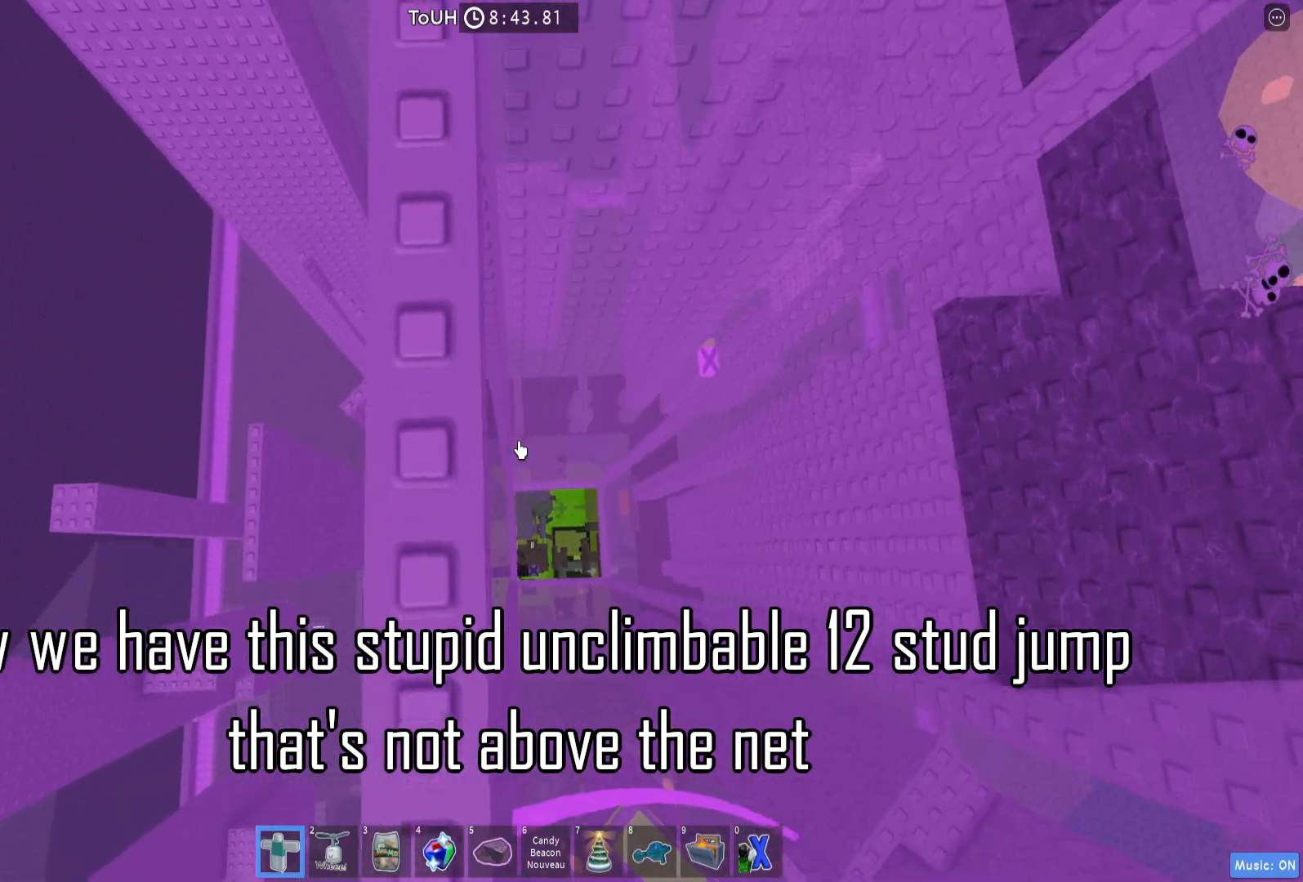
{"keys": [], "events": [[83, "space", "down"], [183, "space", "up"]]}
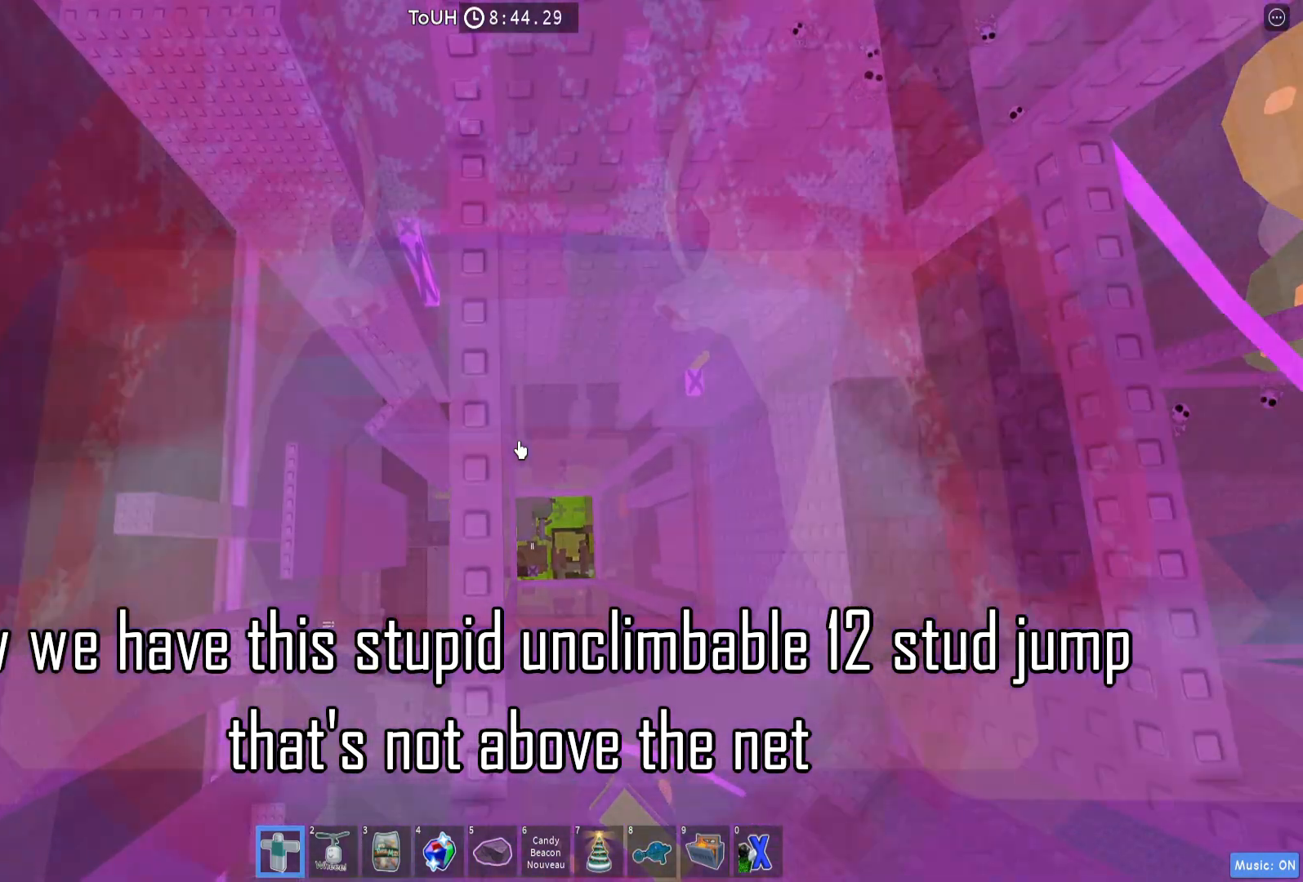
{"keys": ["d", "space"], "events": [[233, "d", "down"], [367, "space", "down"]]}
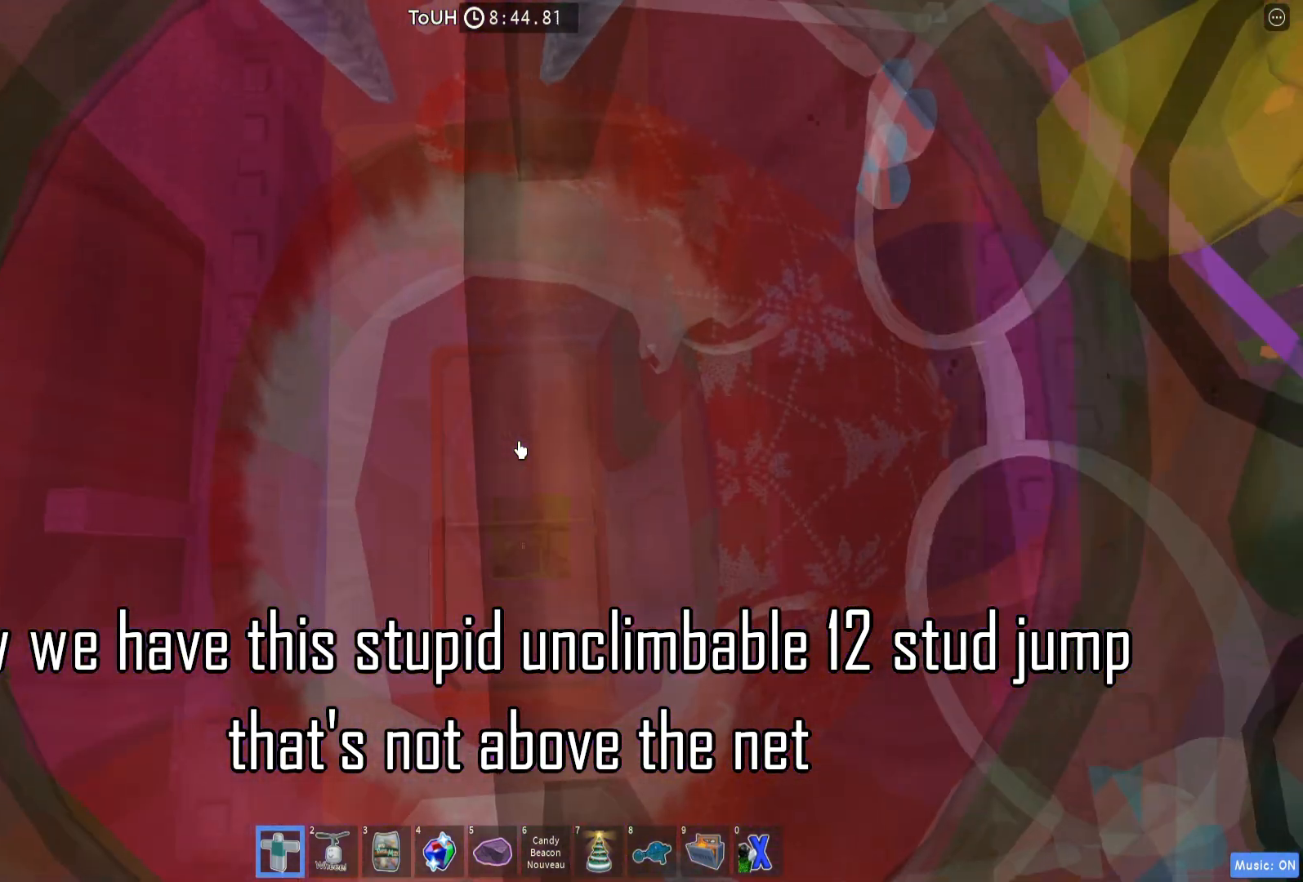
{"keys": ["d", "space"], "events": []}
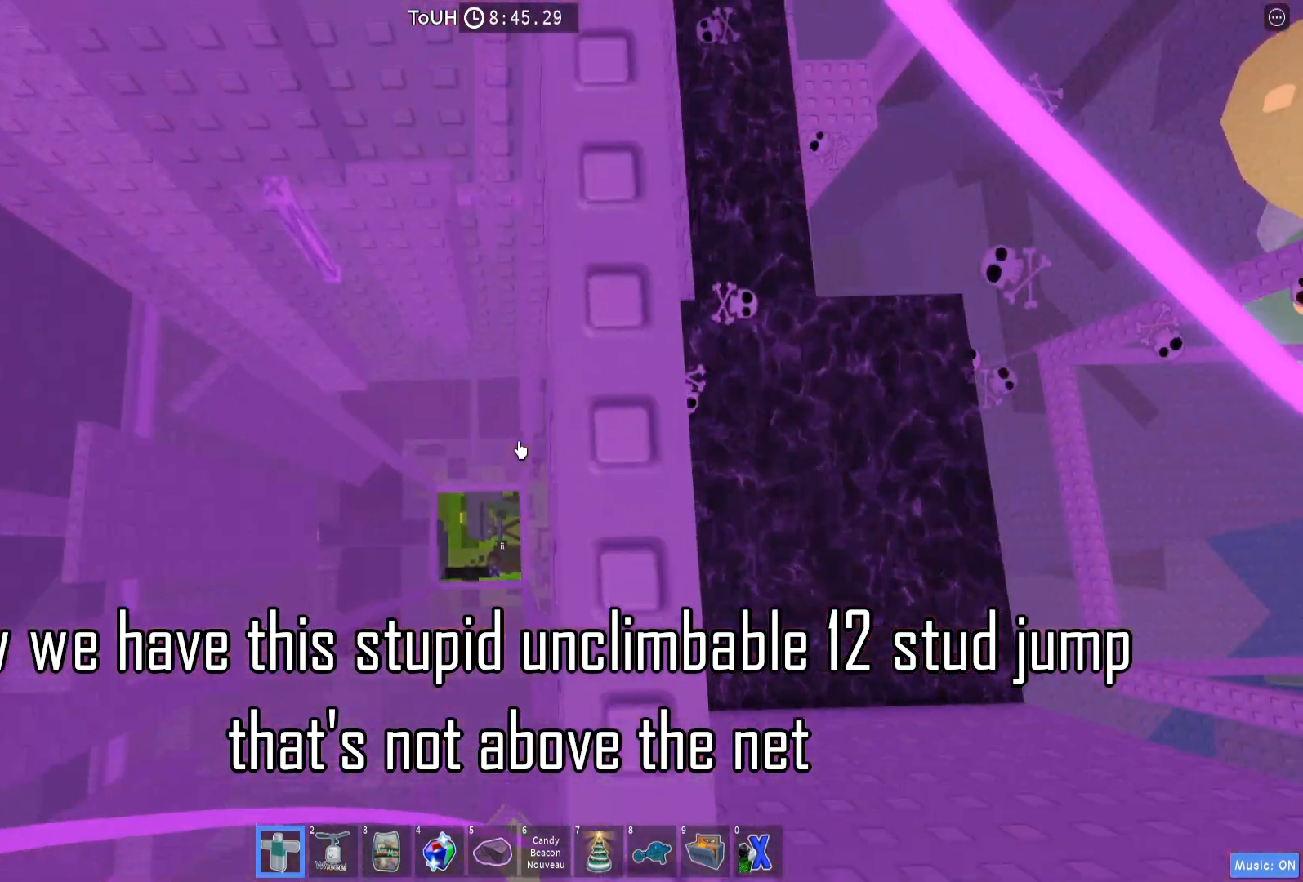
{"keys": ["w"], "events": [[17, "d", "up"], [117, "space", "up"], [250, "w", "down"], [267, "a", "down"], [333, "a", "up"], [383, "w", "up"], [500, "w", "down"]]}
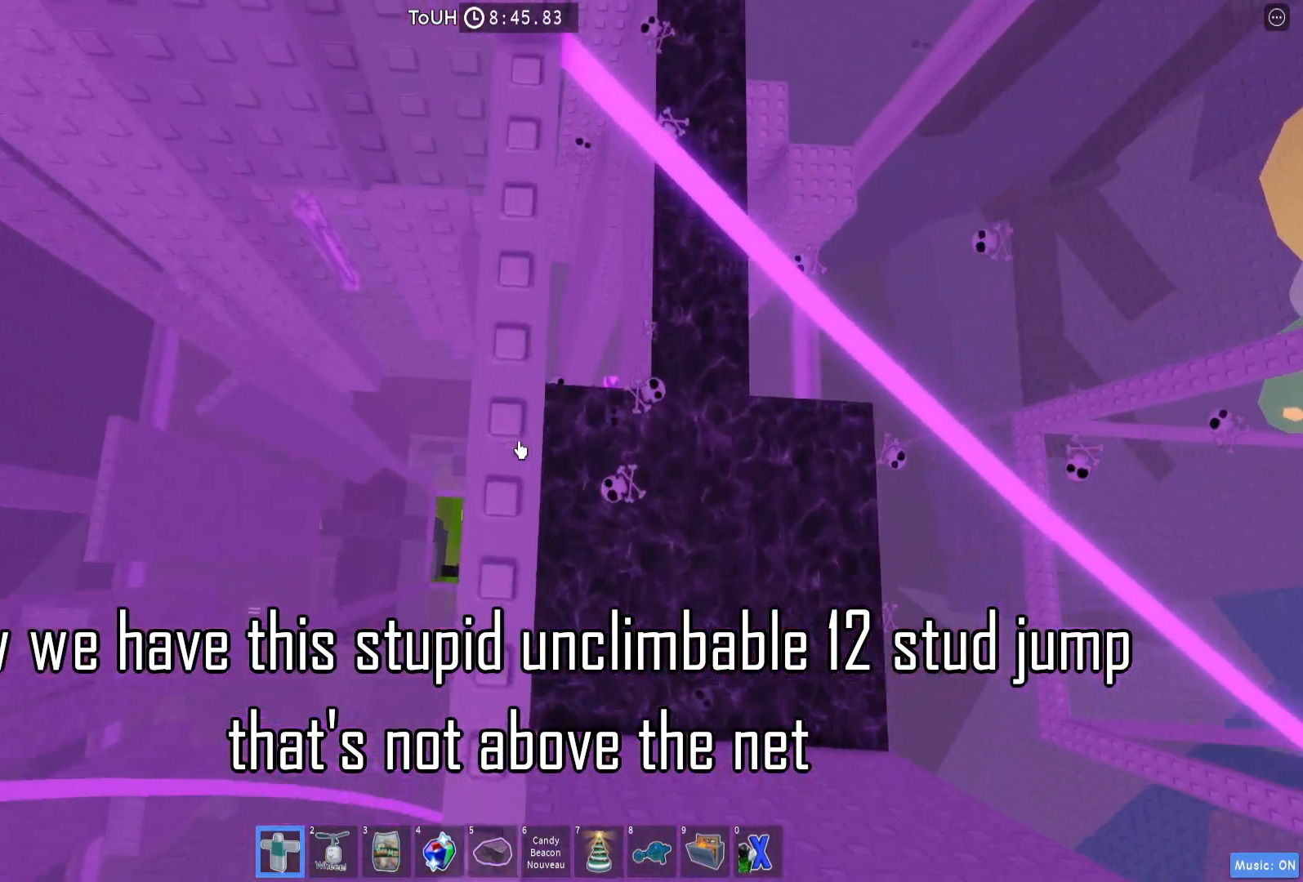
{"keys": ["w"], "events": [[150, "space", "down"], [283, "space", "up"]]}
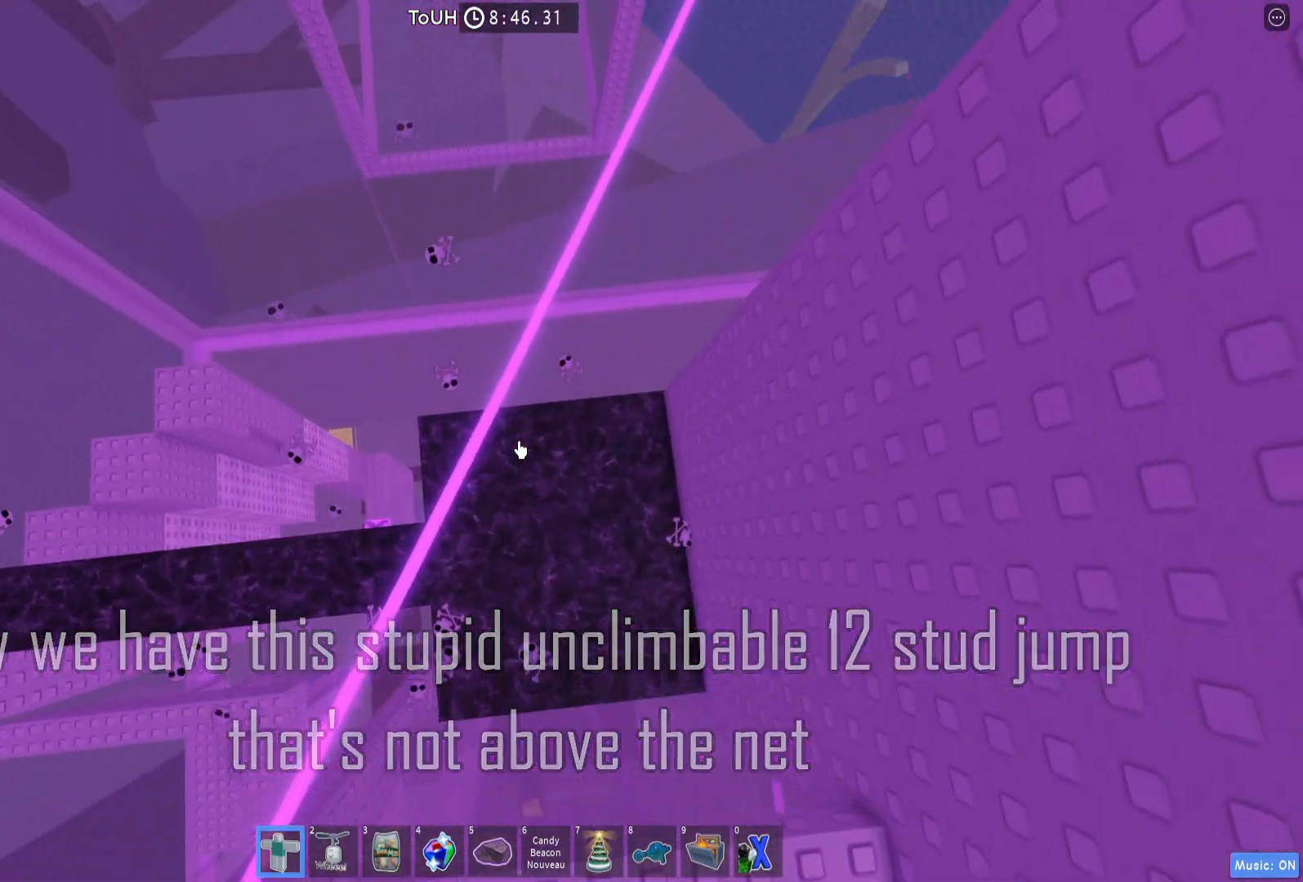
{"keys": ["w"], "events": [[317, "space", "down"], [467, "space", "up"]]}
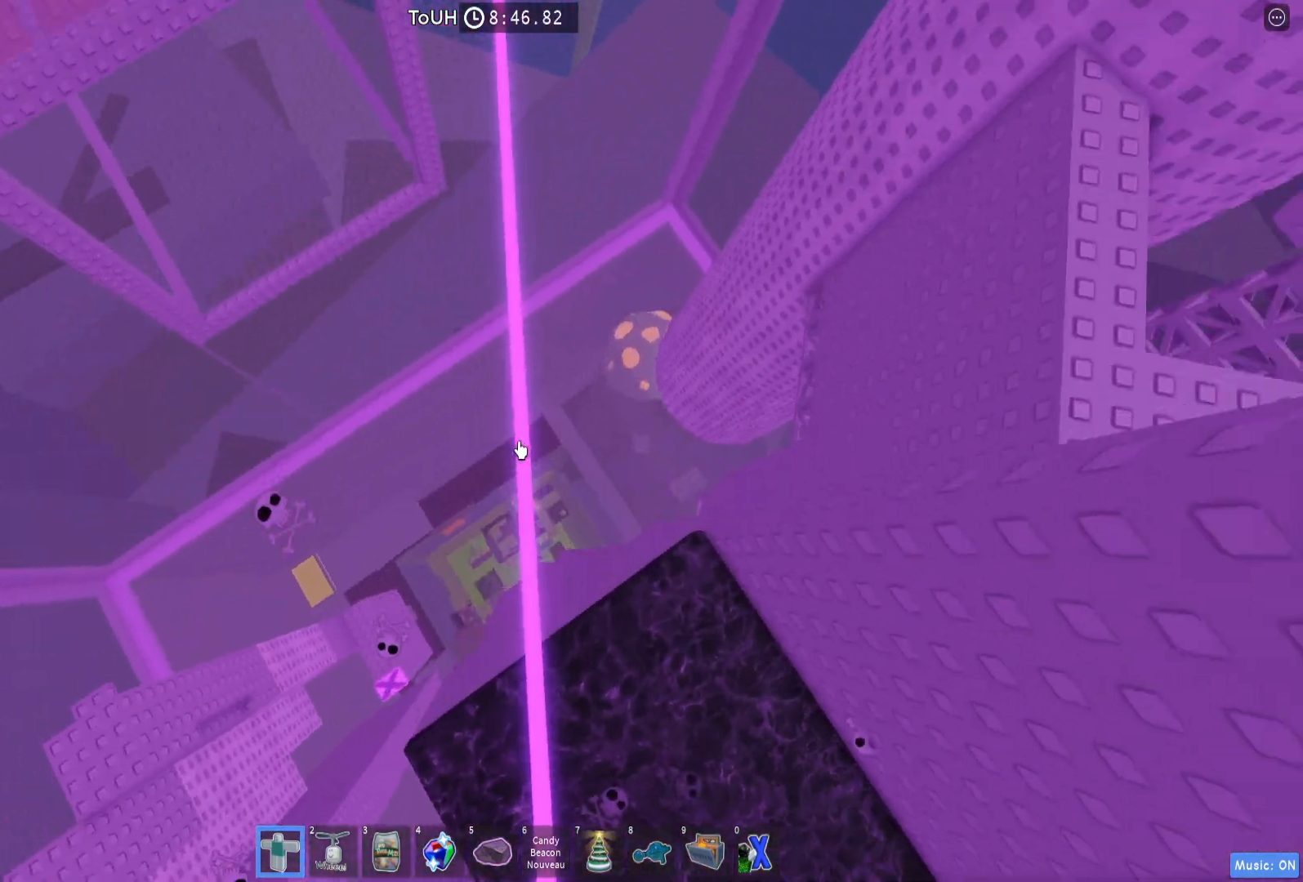
{"keys": ["space", "w"], "events": [[400, "space", "down"]]}
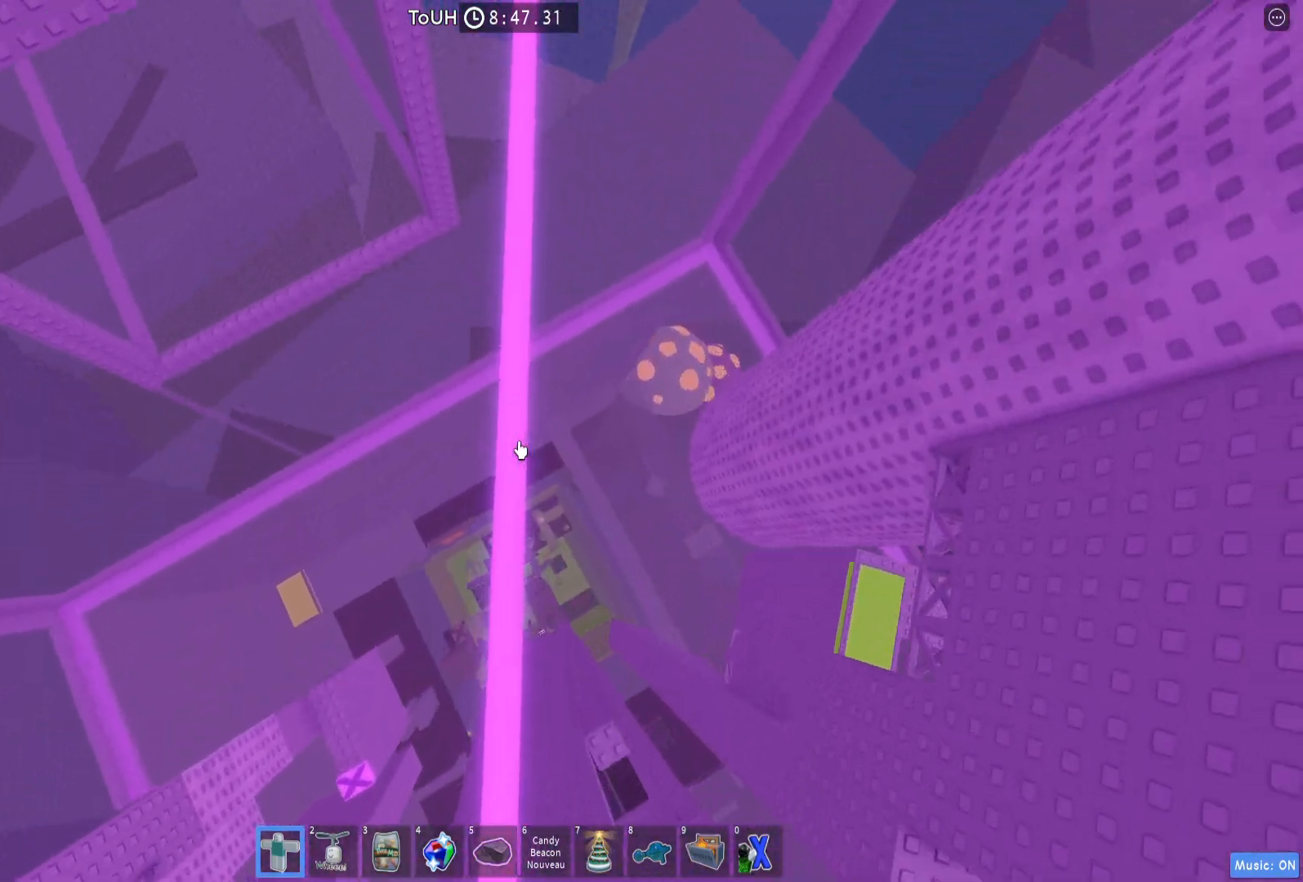
{"keys": ["w"], "events": [[50, "space", "up"], [67, "w", "up"], [233, "w", "down"]]}
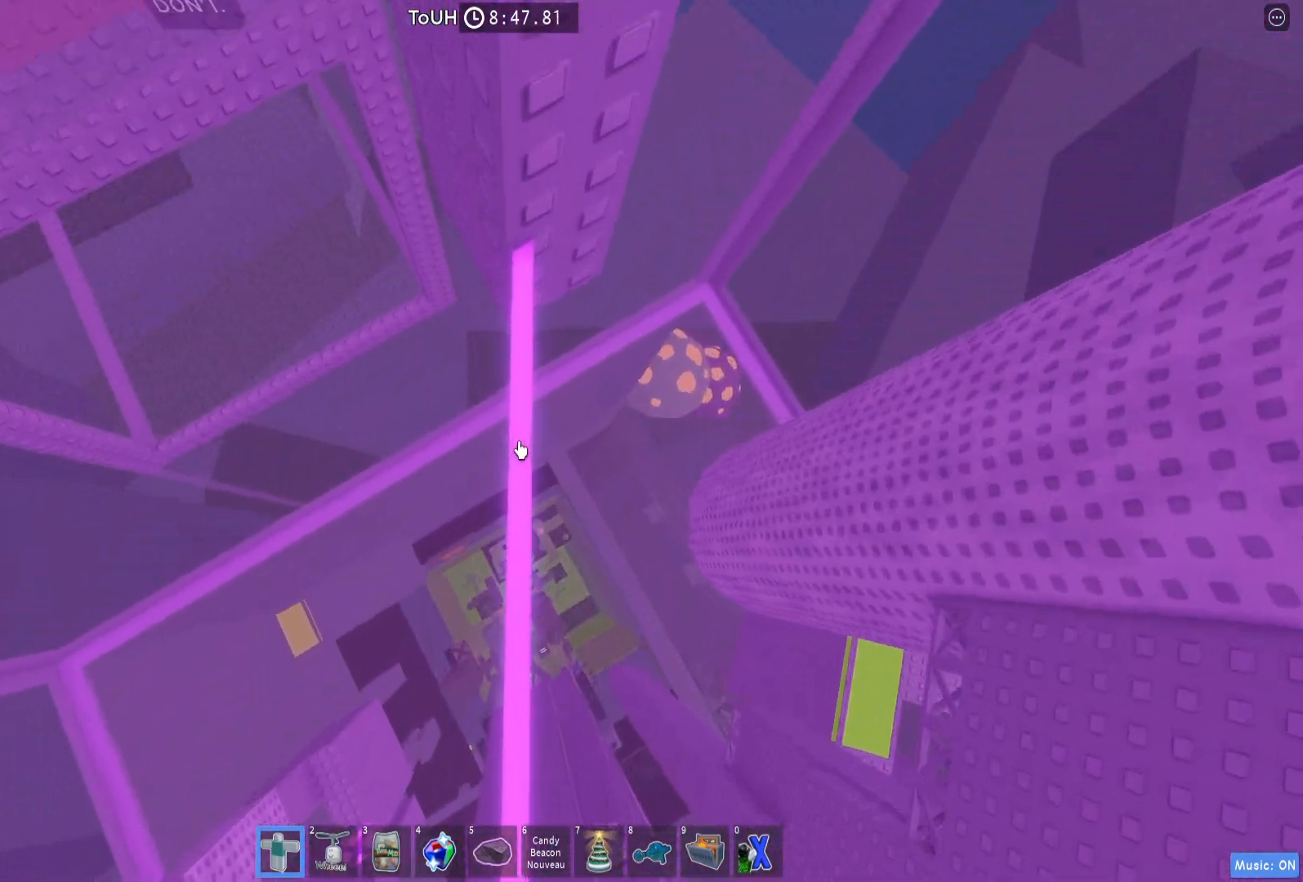
{"keys": [], "events": [[17, "w", "up"], [183, "w", "down"], [367, "w", "up"]]}
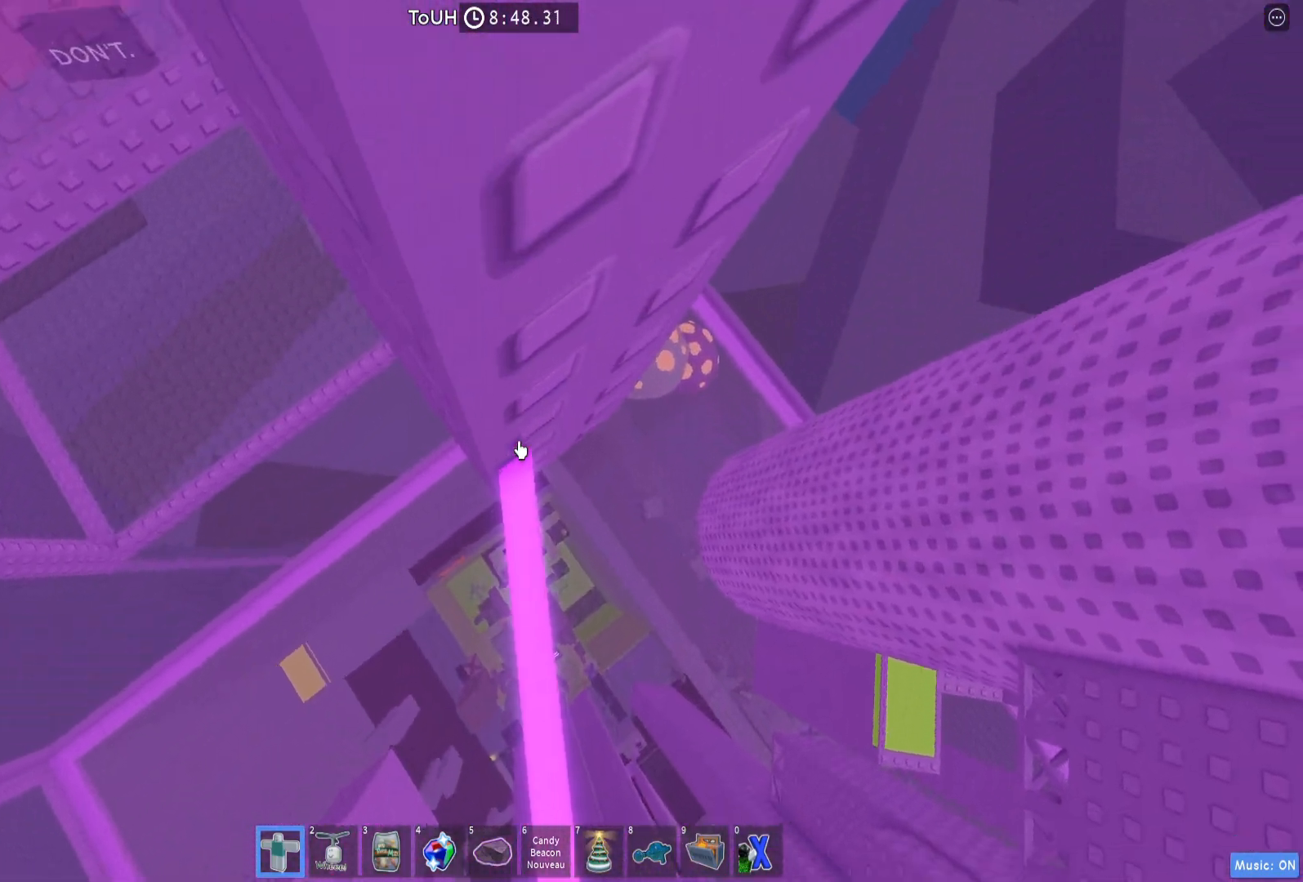
{"keys": ["a"], "events": [[17, "a", "down"], [117, "space", "down"], [267, "space", "up"]]}
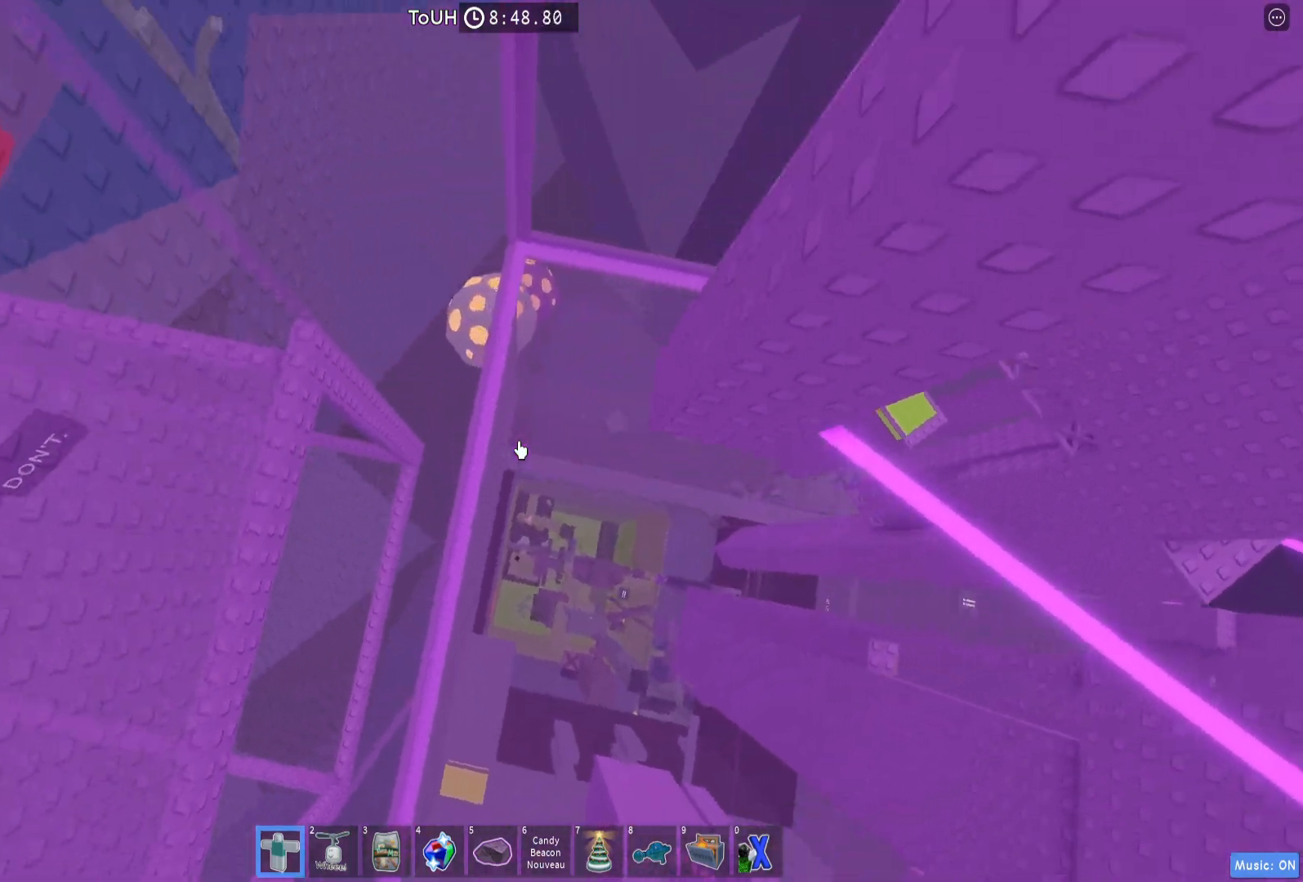
{"keys": ["a"], "events": []}